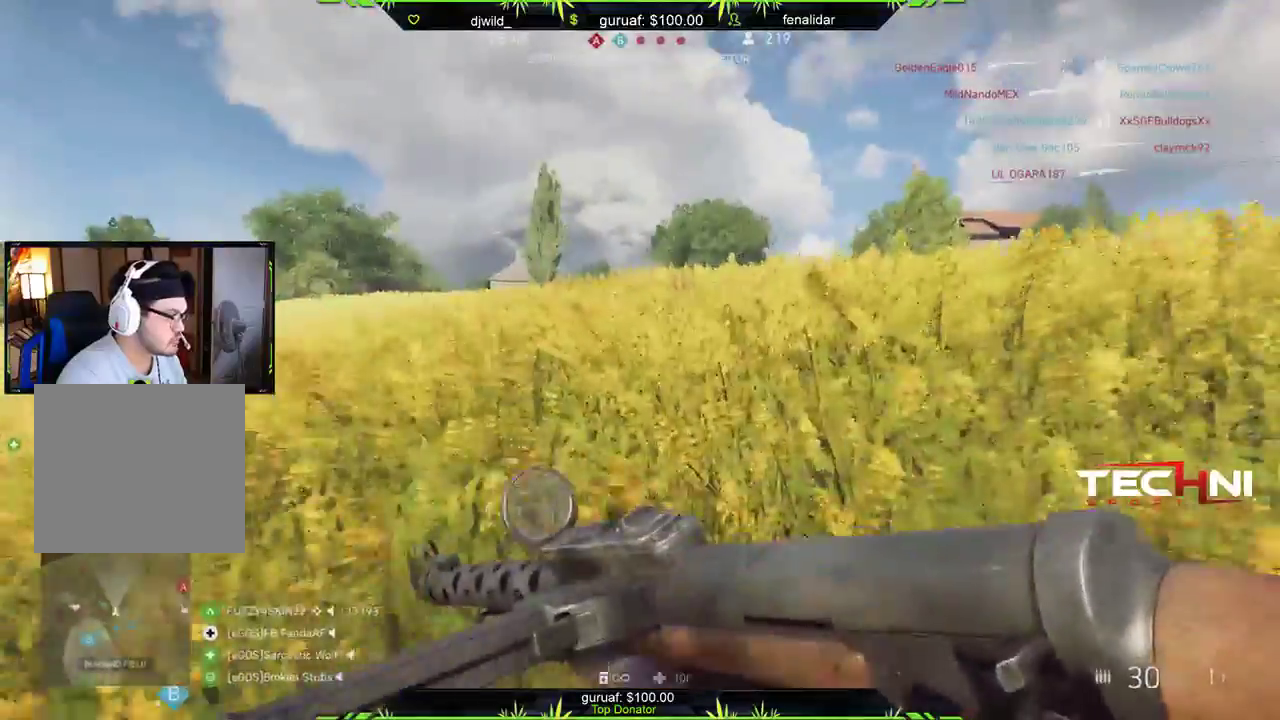
Gameplay with a controller (Xbox layout); each line is a JSON object with the inputs held at the frame after it. "events" lists button and stick changes between this image and that frame as [ms after this image, input, new state], when the widget could be followed in between.
{"buttons": [], "left_stick": "up", "right_stick": "center", "events": [[217, "right_stick", "right"], [433, "right_stick", "center"]]}
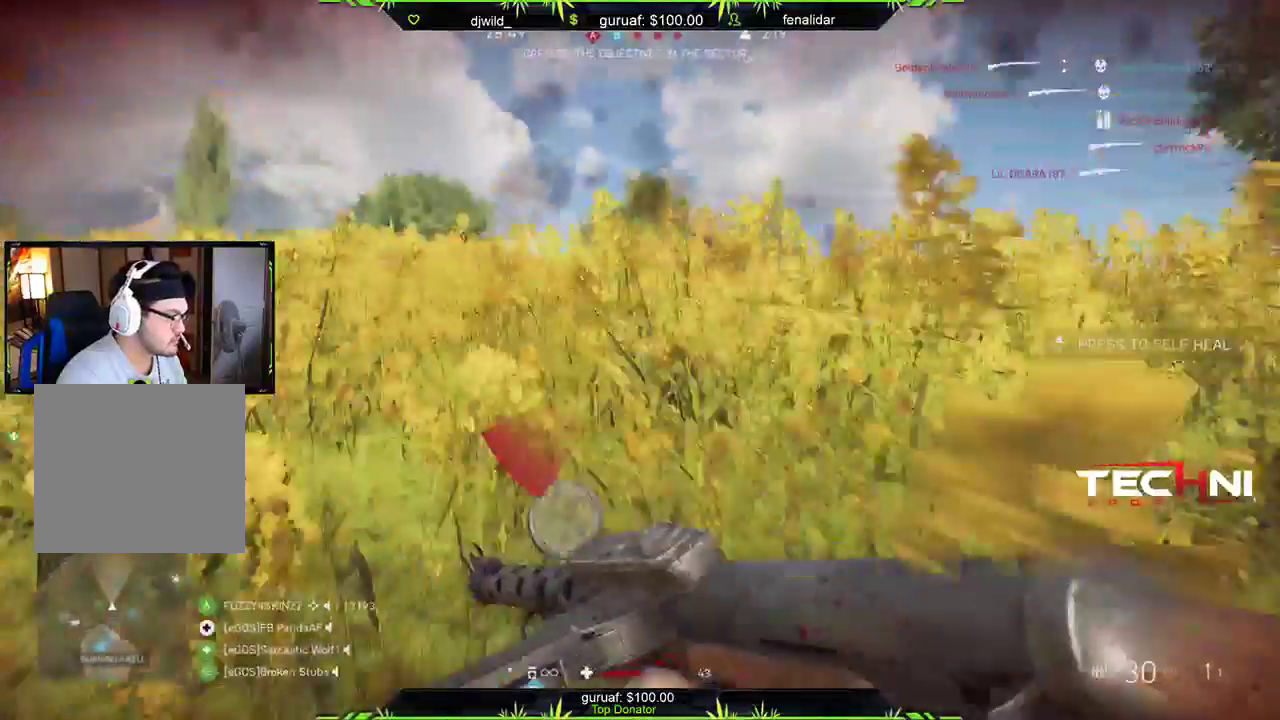
{"buttons": [], "left_stick": "right", "right_stick": "left", "events": [[117, "right_stick", "left"], [483, "left_stick", "right"]]}
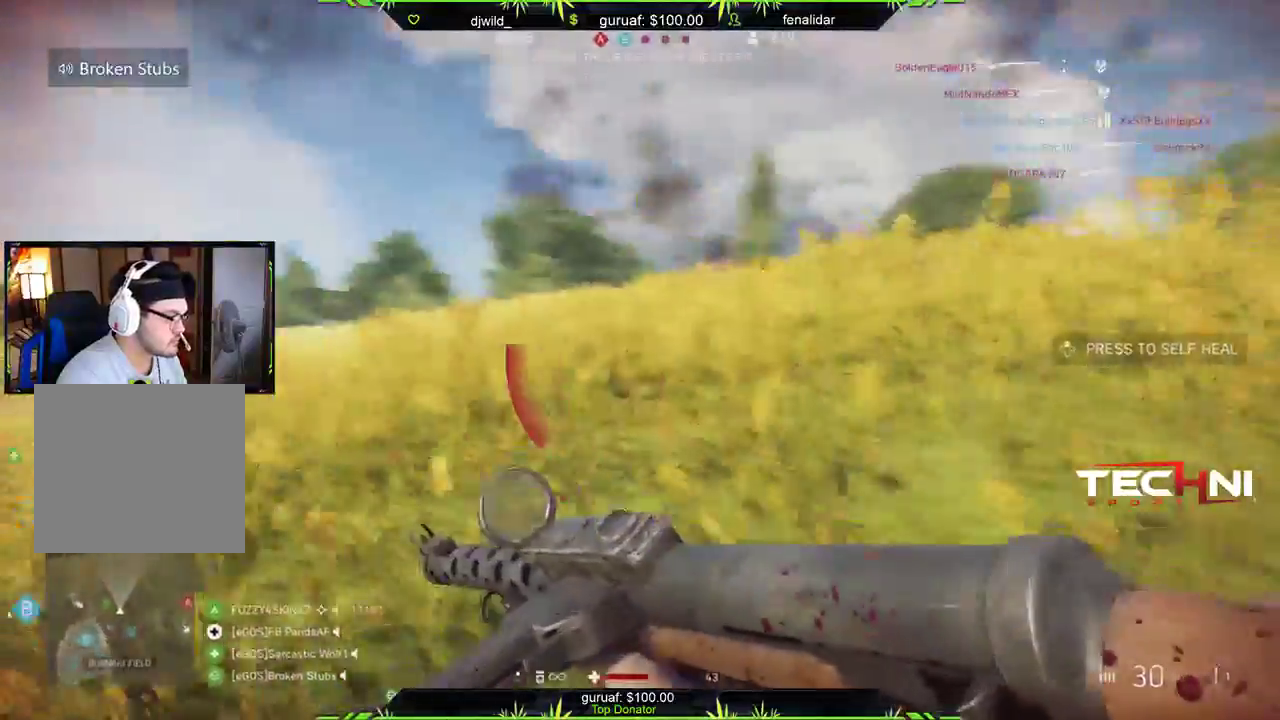
{"buttons": [], "left_stick": "up-left", "right_stick": "right", "events": [[17, "left_stick", "center"], [117, "DPAD_UP", "down"], [217, "DPAD_UP", "up"], [233, "right_stick", "down-left"], [317, "left_stick", "up-left"], [367, "right_stick", "center"], [417, "right_stick", "right"]]}
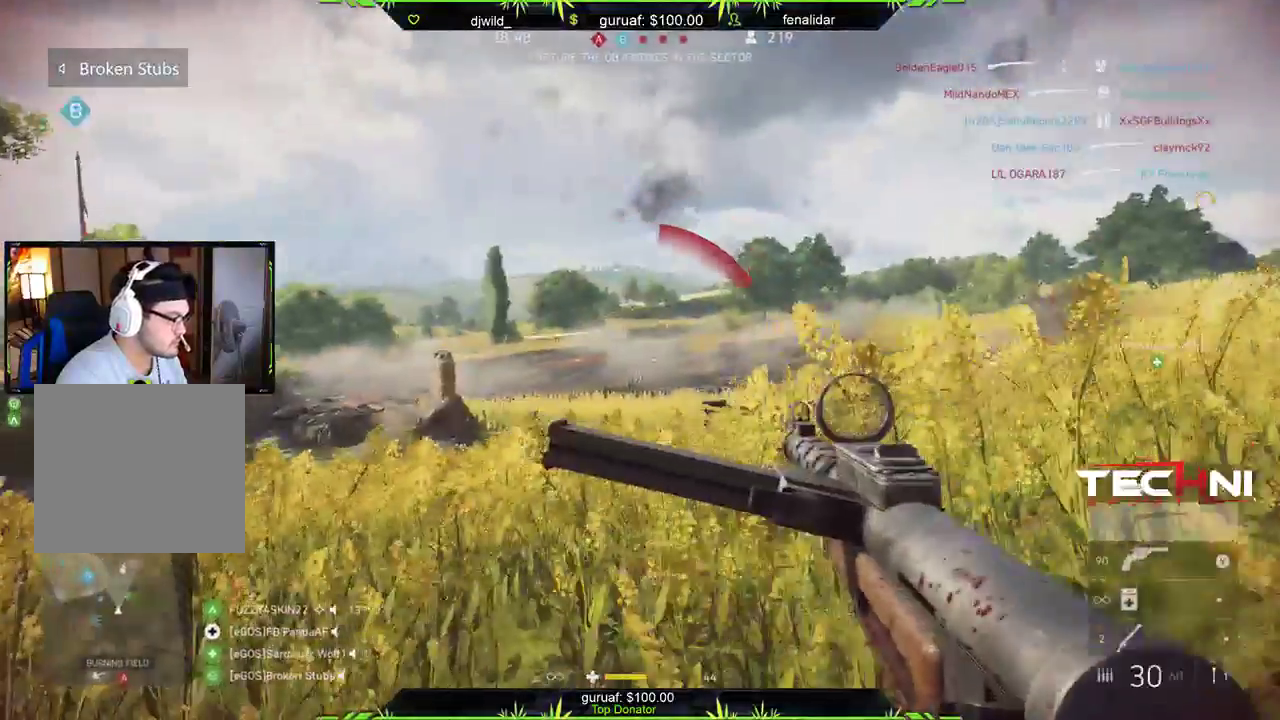
{"buttons": ["L3"], "left_stick": "up-left", "right_stick": "right", "events": [[33, "right_stick", "center"], [83, "A", "down"], [100, "L3", "down"], [150, "L3", "up"], [183, "A", "up"], [367, "right_stick", "down-right"], [433, "right_stick", "right"], [483, "L3", "down"]]}
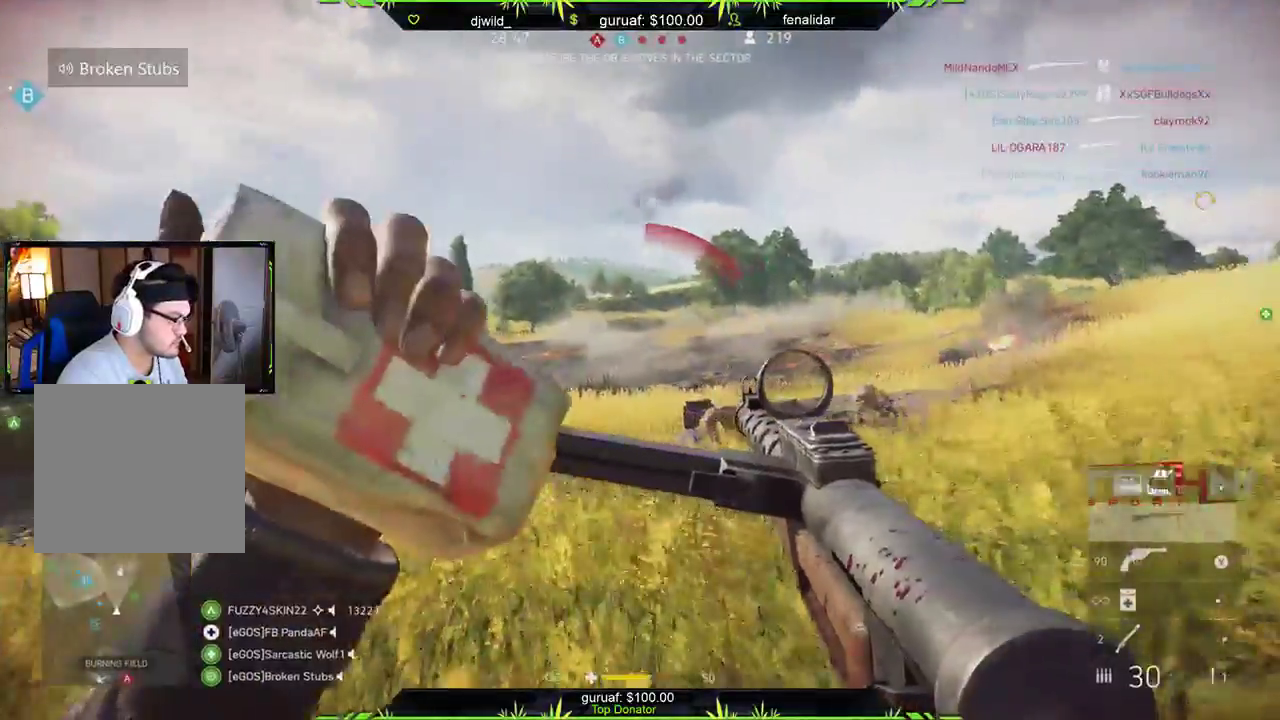
{"buttons": [], "left_stick": "up-left", "right_stick": "center", "events": [[167, "L3", "up"], [167, "right_stick", "center"]]}
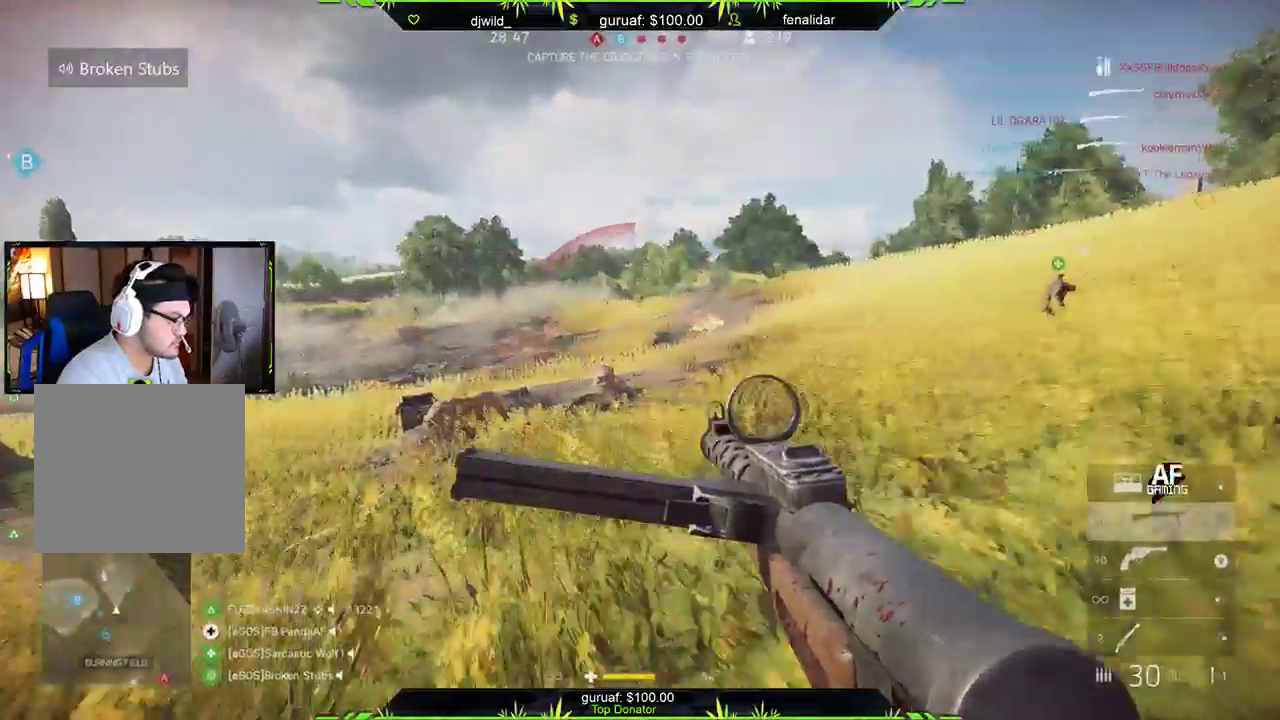
{"buttons": [], "left_stick": "up-left", "right_stick": "center", "events": [[167, "right_stick", "left"], [317, "right_stick", "up"], [367, "right_stick", "center"]]}
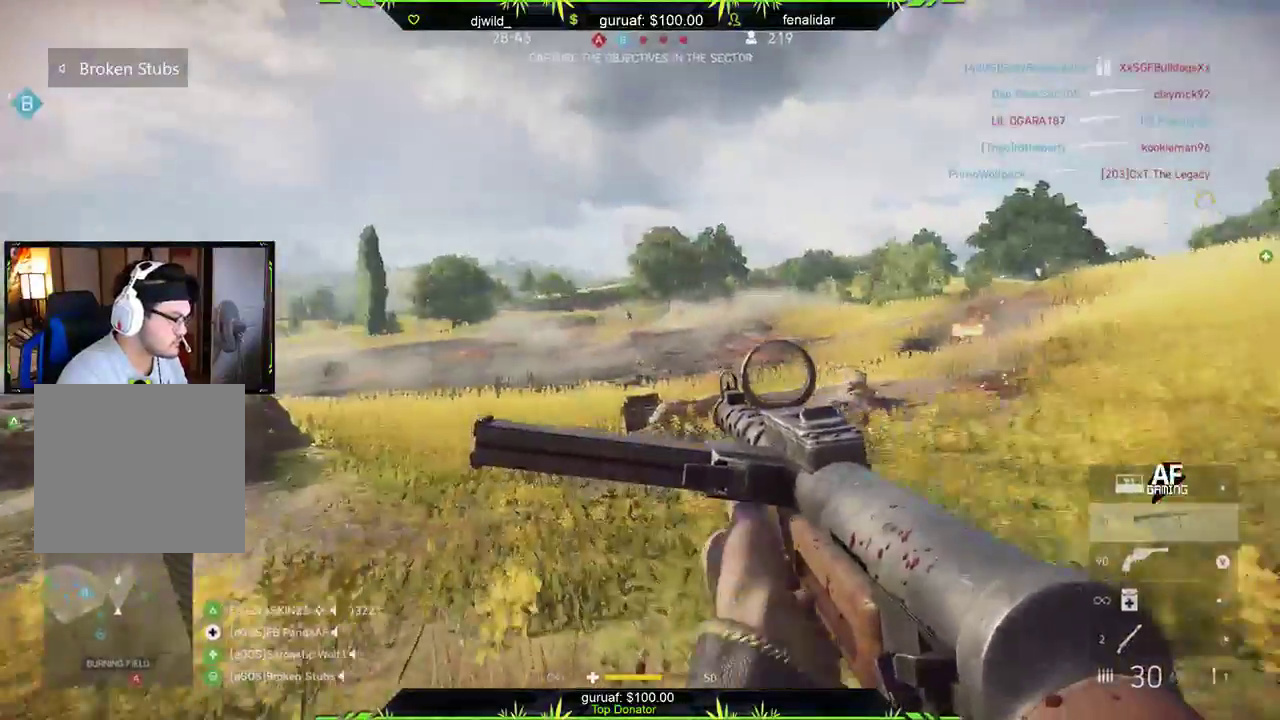
{"buttons": [], "left_stick": "up", "right_stick": "center", "events": [[50, "right_stick", "up-right"], [100, "right_stick", "up"], [333, "right_stick", "center"], [483, "left_stick", "up"]]}
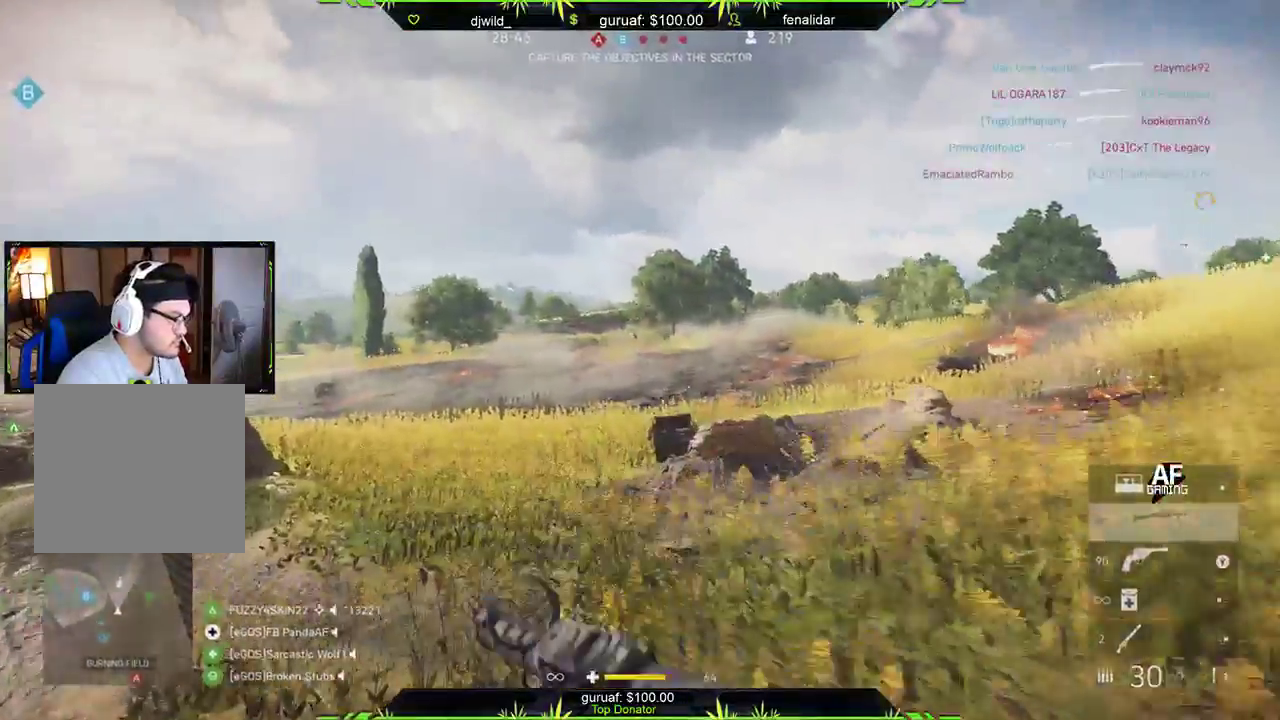
{"buttons": [], "left_stick": "up", "right_stick": "up-left", "events": [[417, "right_stick", "up-left"]]}
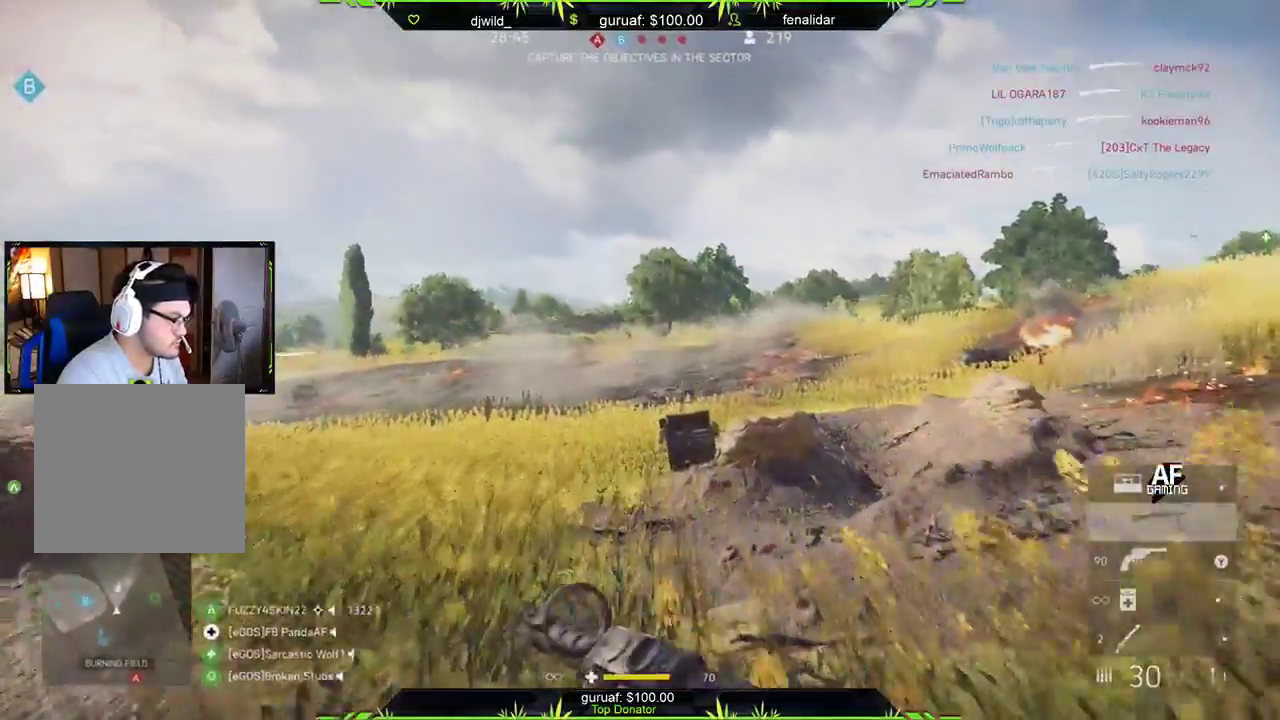
{"buttons": ["L2"], "left_stick": "up-right", "right_stick": "center", "events": [[117, "right_stick", "center"], [217, "left_stick", "up-right"], [333, "L2", "down"]]}
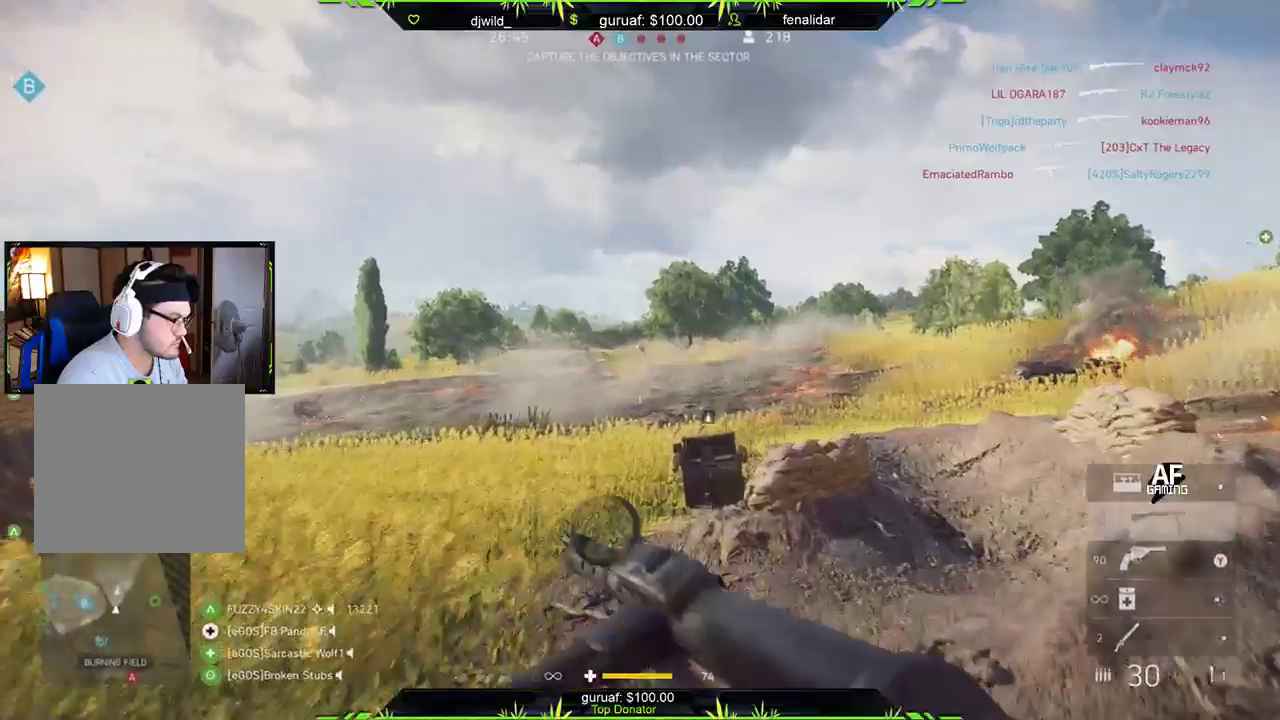
{"buttons": ["L2", "R2"], "left_stick": "up-right", "right_stick": "center", "events": [[100, "R2", "down"], [333, "R2", "up"], [433, "R2", "down"]]}
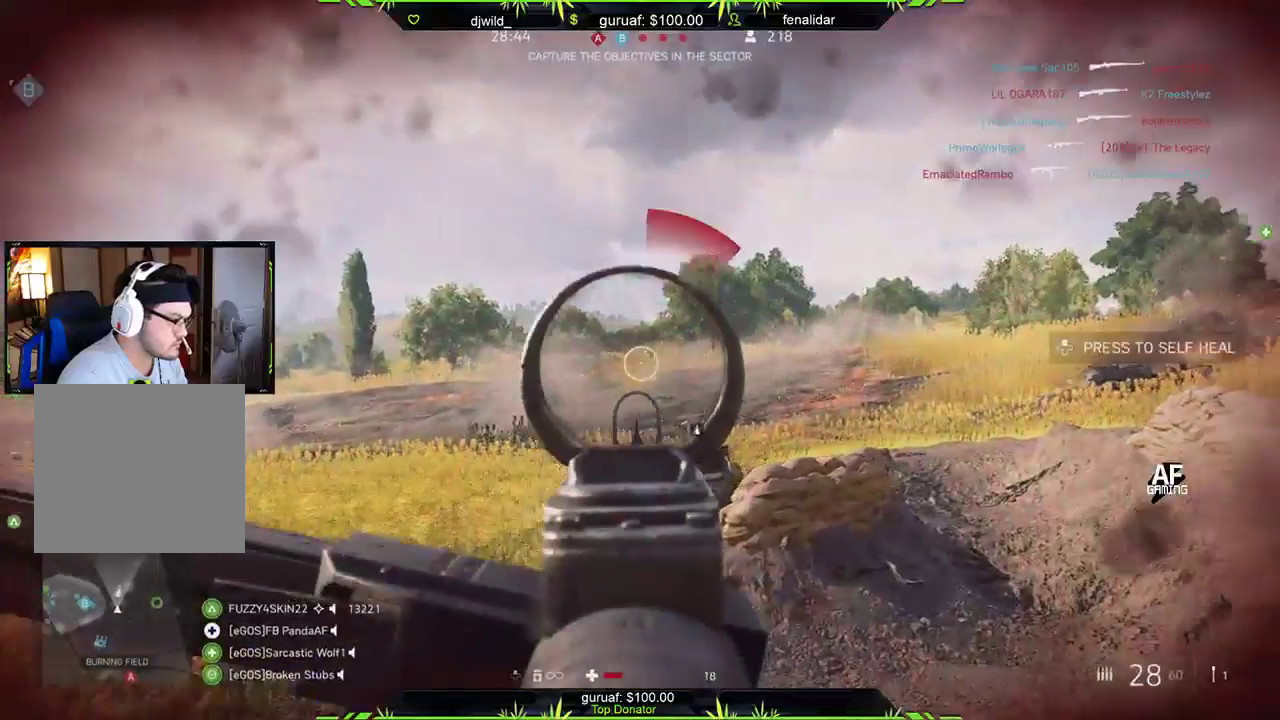
{"buttons": ["L2", "R2"], "left_stick": "up", "right_stick": "center", "events": [[67, "R2", "up"], [117, "R2", "down"], [317, "left_stick", "up"]]}
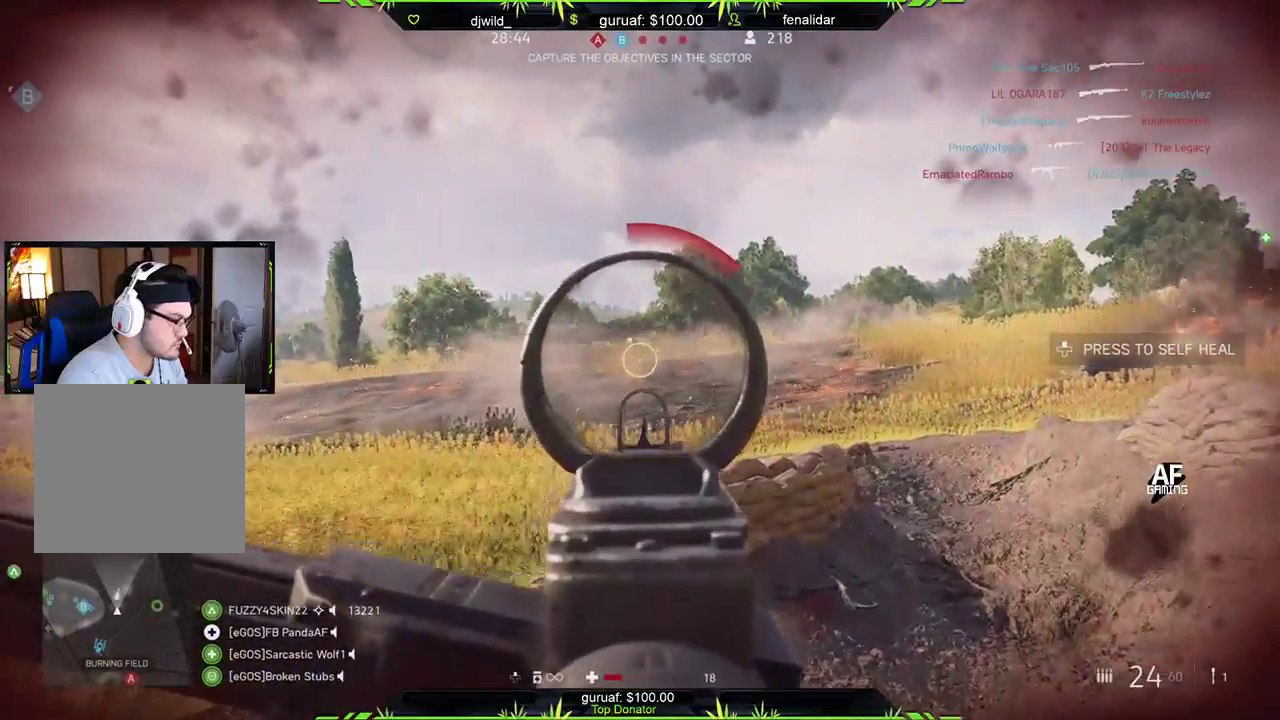
{"buttons": ["B"], "left_stick": "up", "right_stick": "center", "events": [[117, "L2", "up"], [133, "R2", "up"], [167, "L3", "down"], [283, "B", "down"], [400, "L3", "up"]]}
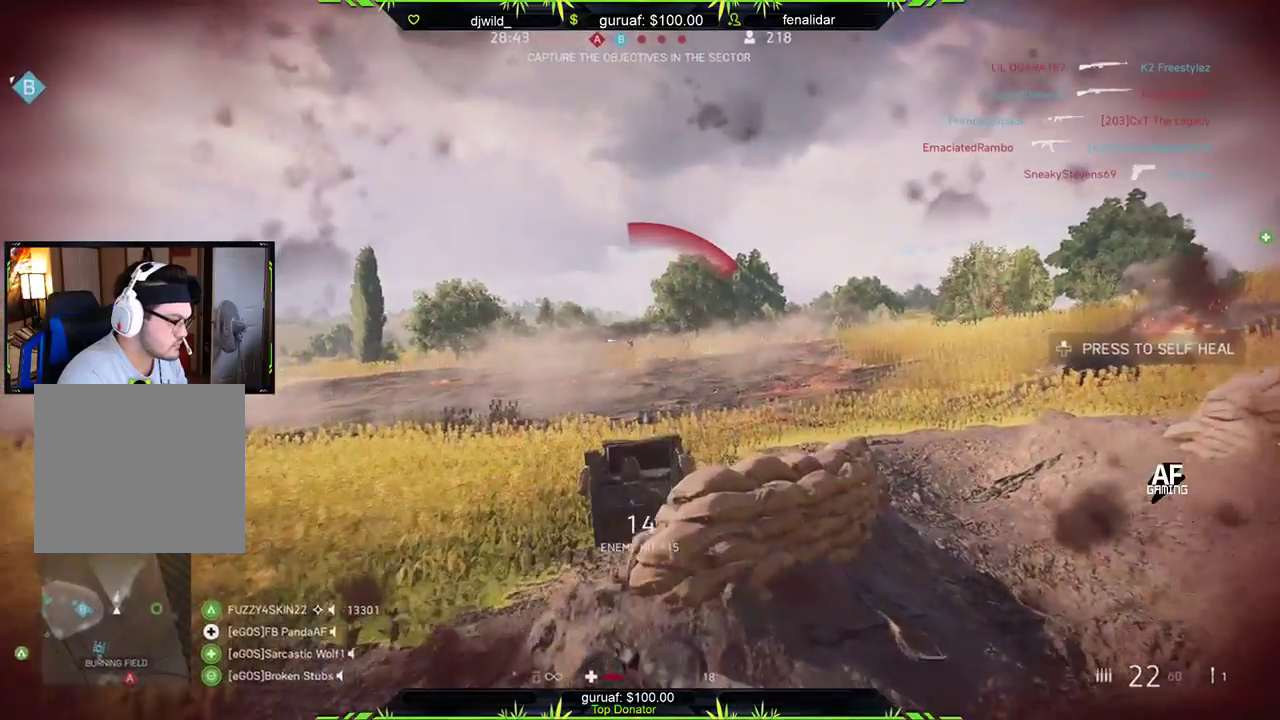
{"buttons": [], "left_stick": "center", "right_stick": "center", "events": [[100, "B", "up"], [117, "left_stick", "down-left"], [167, "left_stick", "center"], [250, "DPAD_UP", "down"], [267, "right_stick", "right"], [367, "DPAD_UP", "up"], [417, "right_stick", "center"]]}
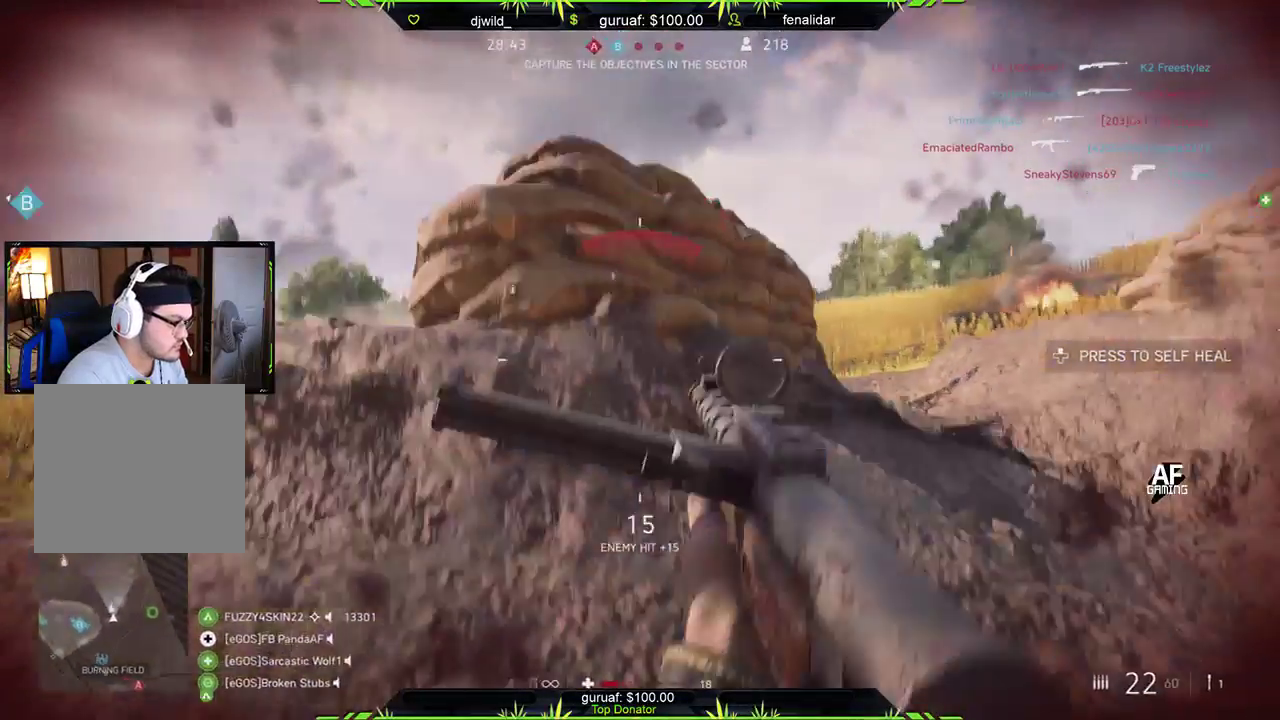
{"buttons": ["DPAD_UP"], "left_stick": "center", "right_stick": "center", "events": [[250, "DPAD_UP", "down"], [350, "DPAD_UP", "up"], [450, "DPAD_UP", "down"]]}
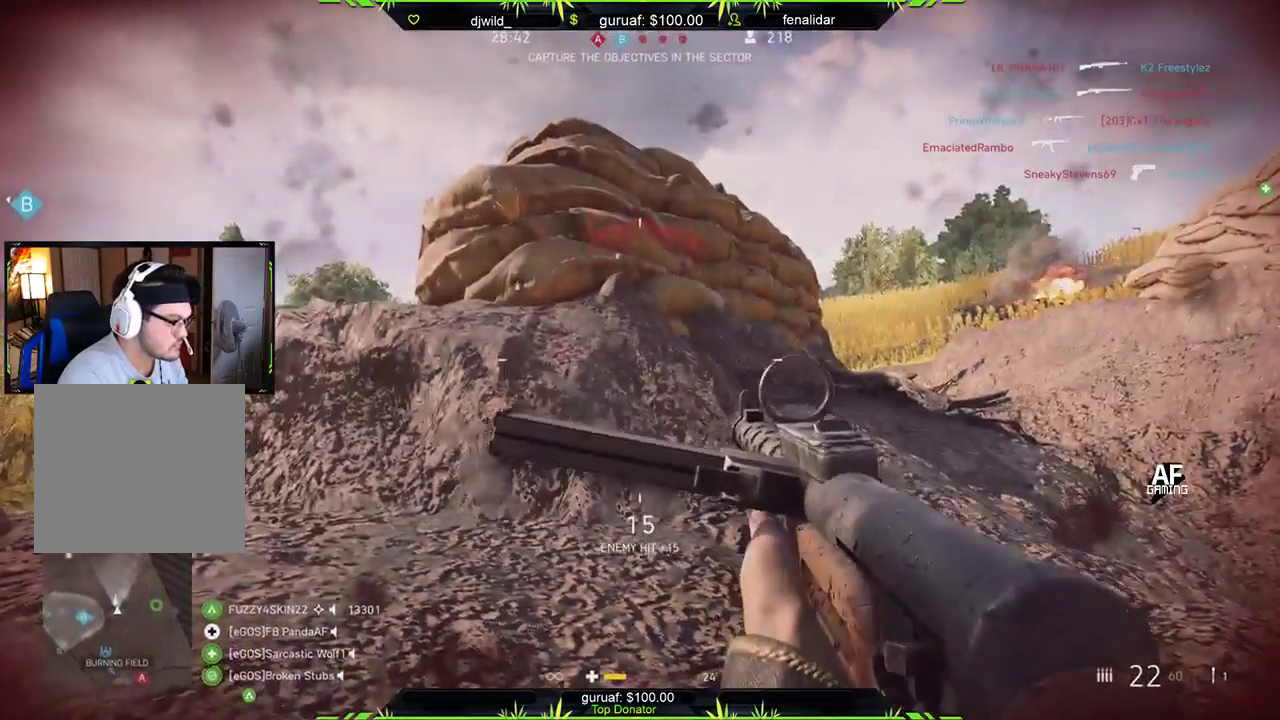
{"buttons": [], "left_stick": "up-left", "right_stick": "center", "events": [[33, "DPAD_UP", "up"], [267, "left_stick", "up-left"]]}
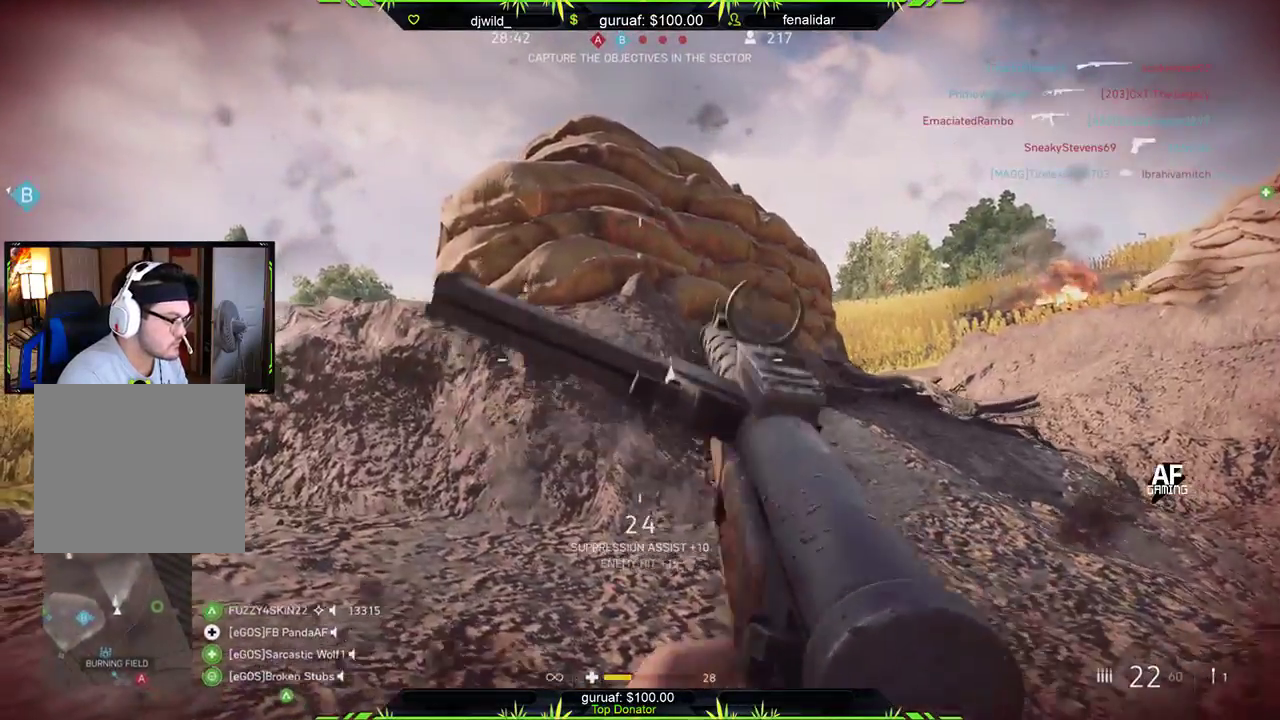
{"buttons": [], "left_stick": "up-left", "right_stick": "up-right", "events": [[350, "right_stick", "right"], [450, "right_stick", "up-right"]]}
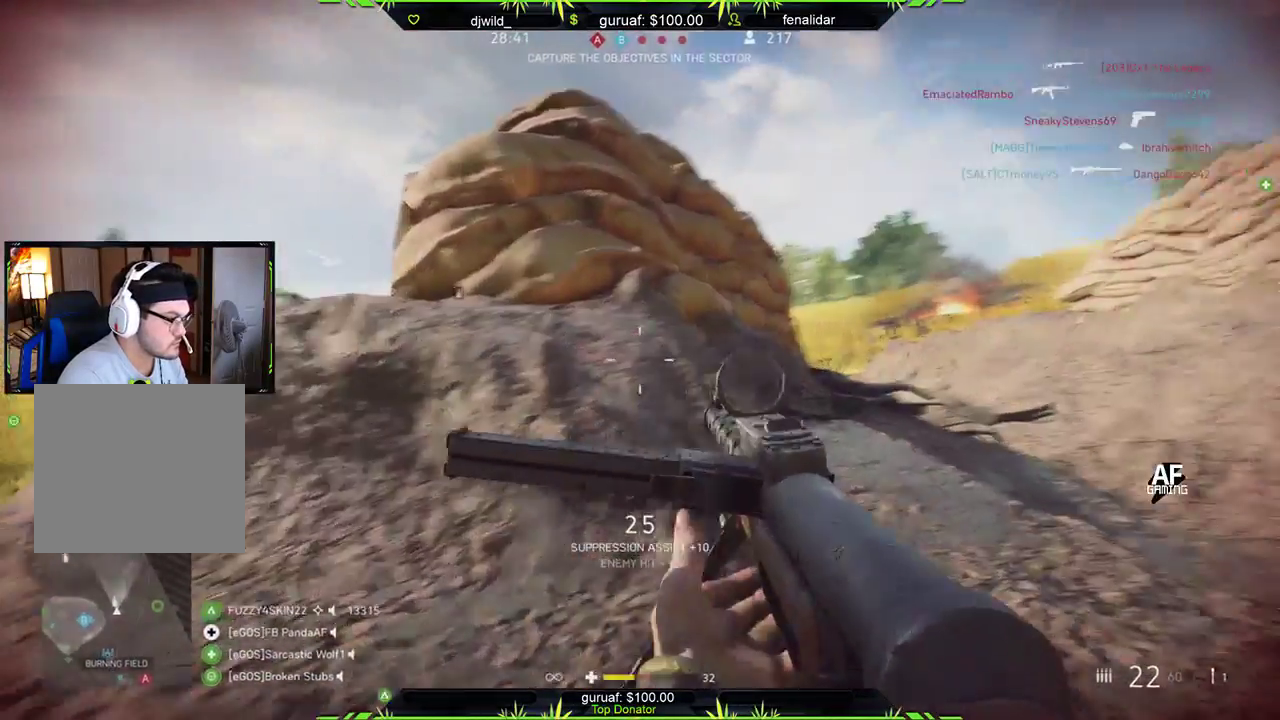
{"buttons": ["L2"], "left_stick": "center", "right_stick": "center", "events": [[67, "right_stick", "center"], [117, "left_stick", "right"], [367, "L2", "down"], [400, "left_stick", "center"]]}
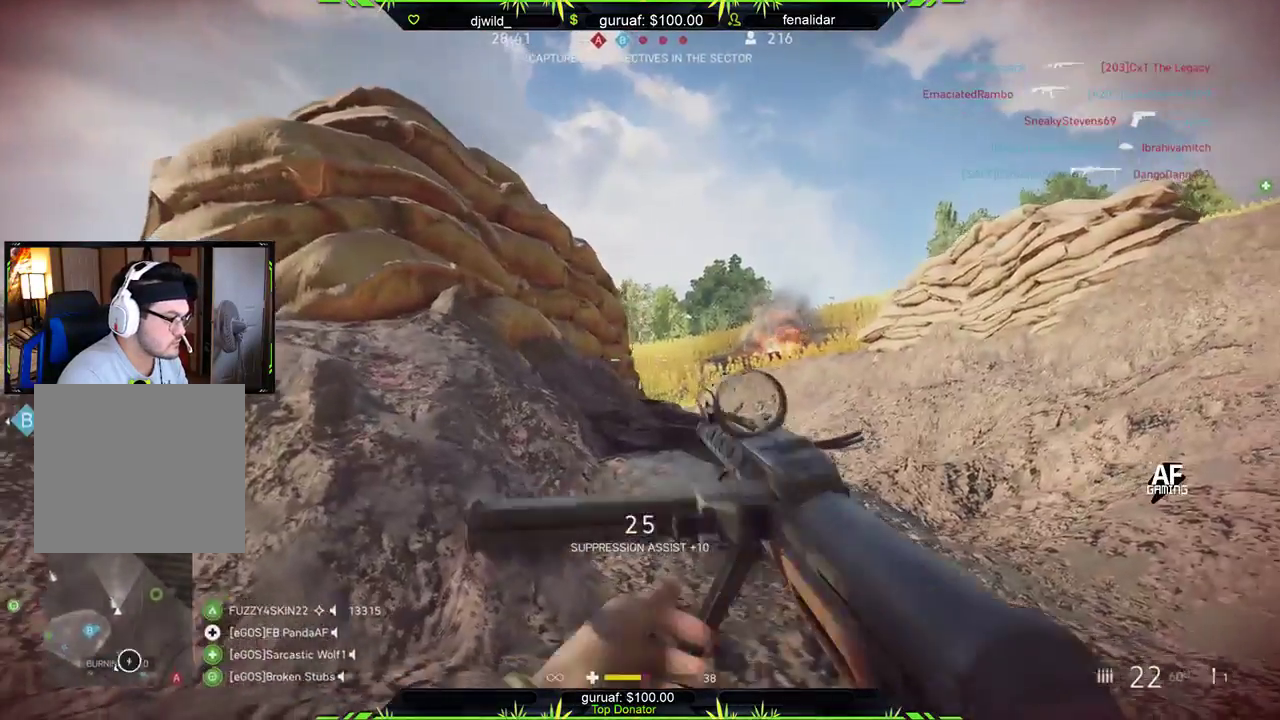
{"buttons": ["L2", "R2"], "left_stick": "center", "right_stick": "center", "events": [[17, "left_stick", "right"], [100, "left_stick", "center"], [150, "right_stick", "up"], [233, "right_stick", "center"], [367, "R2", "down"]]}
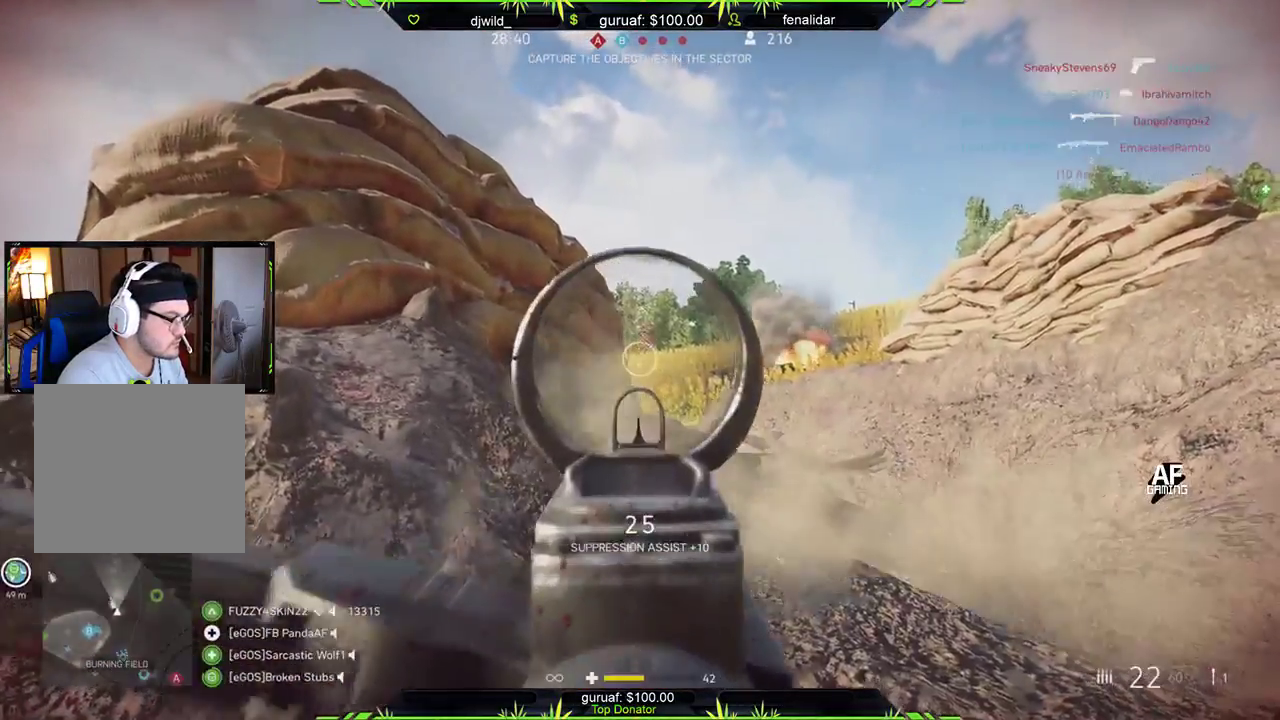
{"buttons": ["L2", "R2"], "left_stick": "center", "right_stick": "center", "events": [[233, "right_stick", "right"], [383, "right_stick", "center"]]}
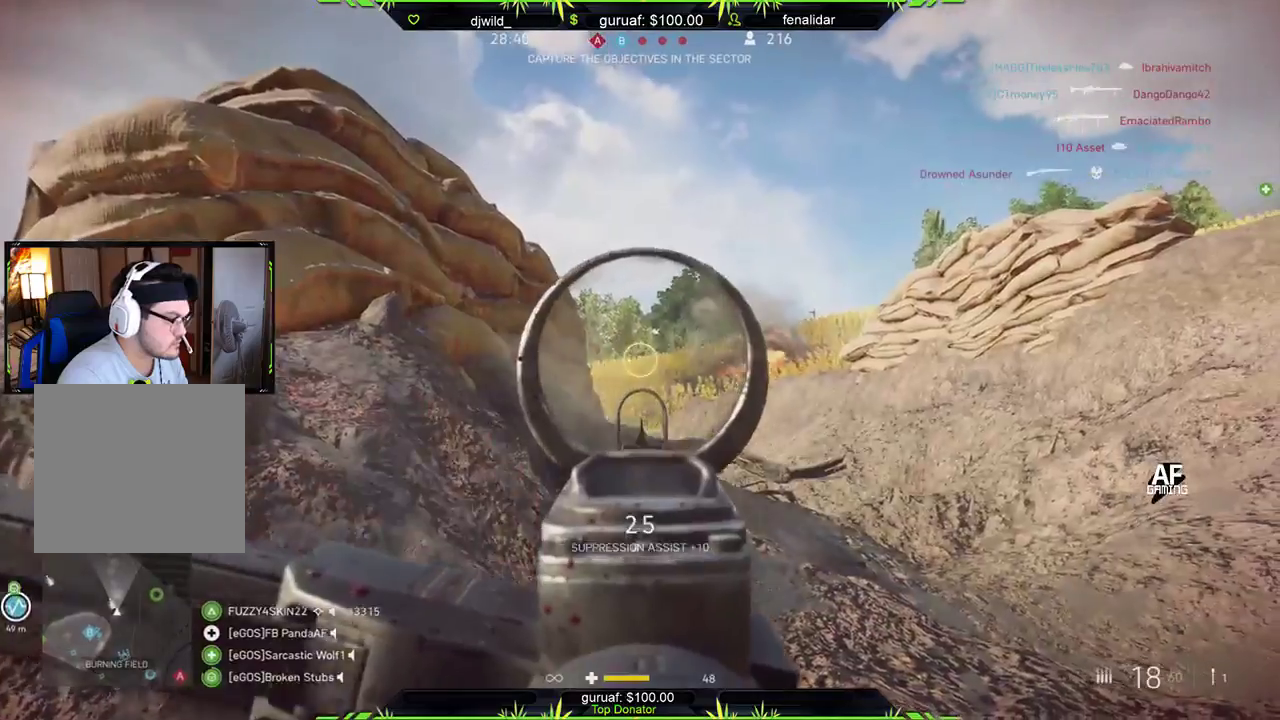
{"buttons": ["L2", "R2"], "left_stick": "center", "right_stick": "center", "events": []}
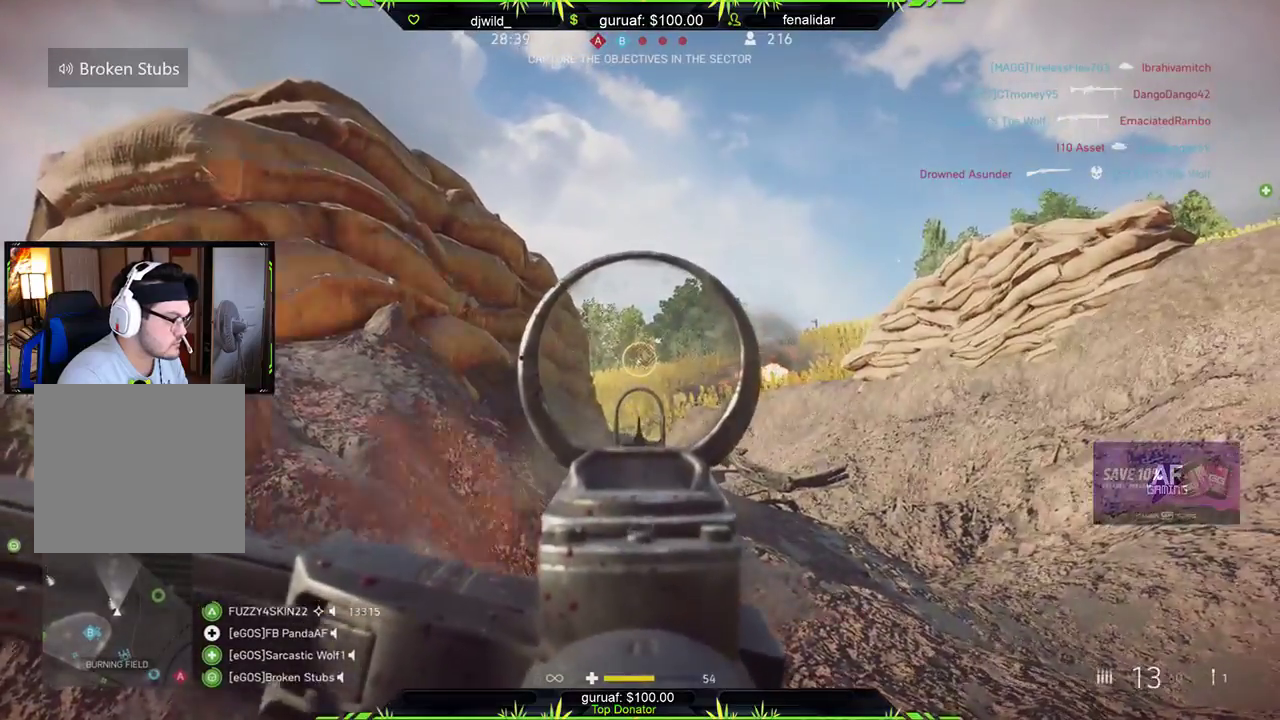
{"buttons": ["L2"], "left_stick": "center", "right_stick": "center", "events": [[450, "R2", "up"]]}
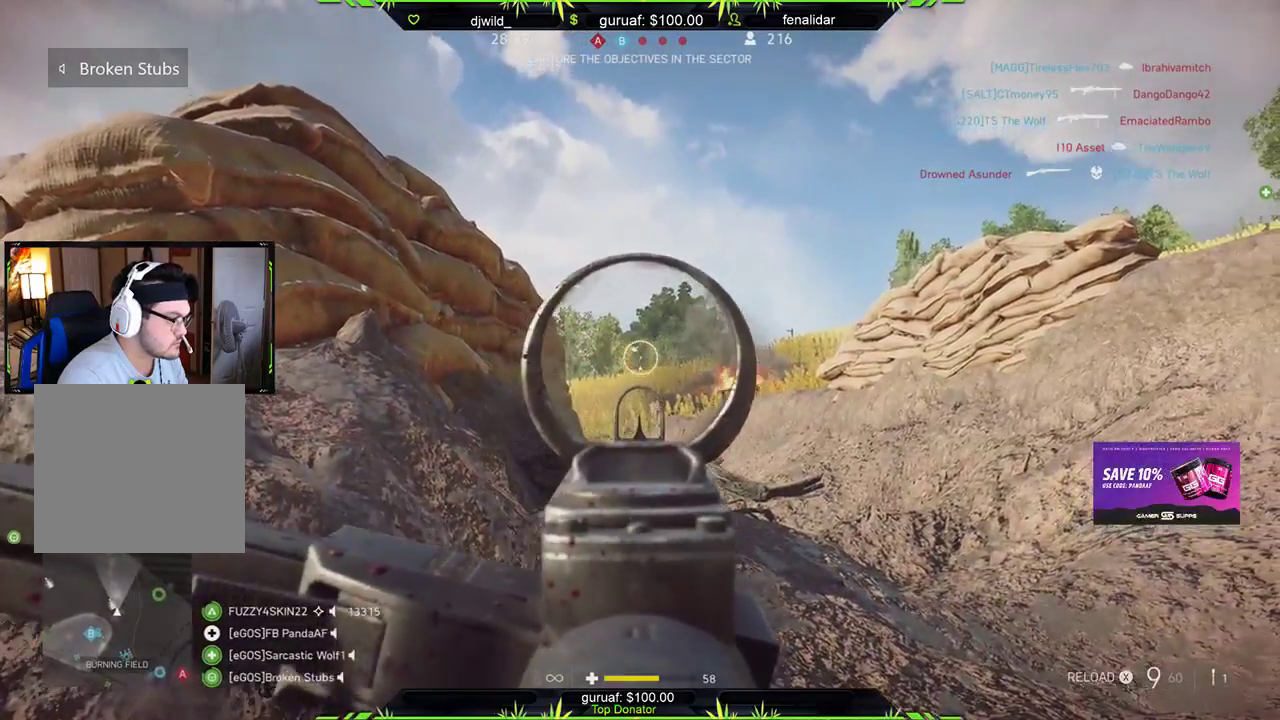
{"buttons": [], "left_stick": "left", "right_stick": "center", "events": [[33, "L2", "up"], [67, "X", "down"], [100, "left_stick", "left"], [150, "X", "up"], [300, "right_stick", "left"], [417, "right_stick", "center"]]}
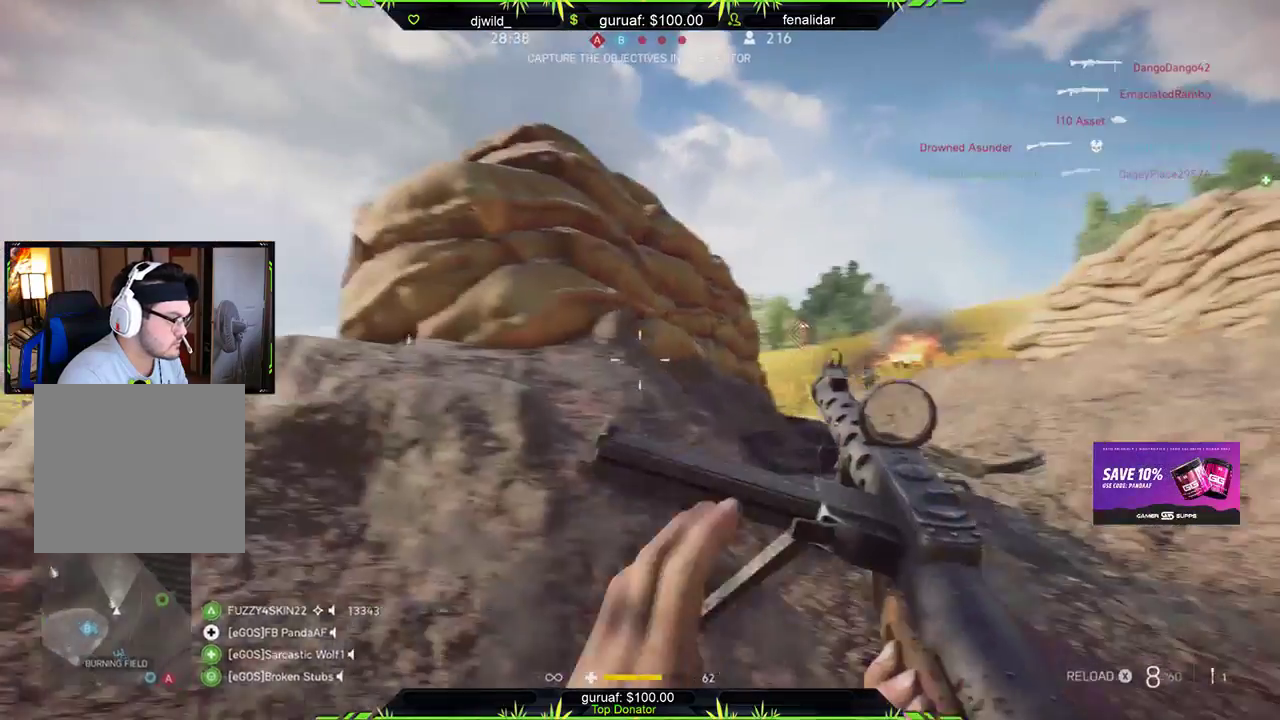
{"buttons": [], "left_stick": "left", "right_stick": "right", "events": [[133, "right_stick", "right"], [283, "right_stick", "center"], [483, "right_stick", "right"]]}
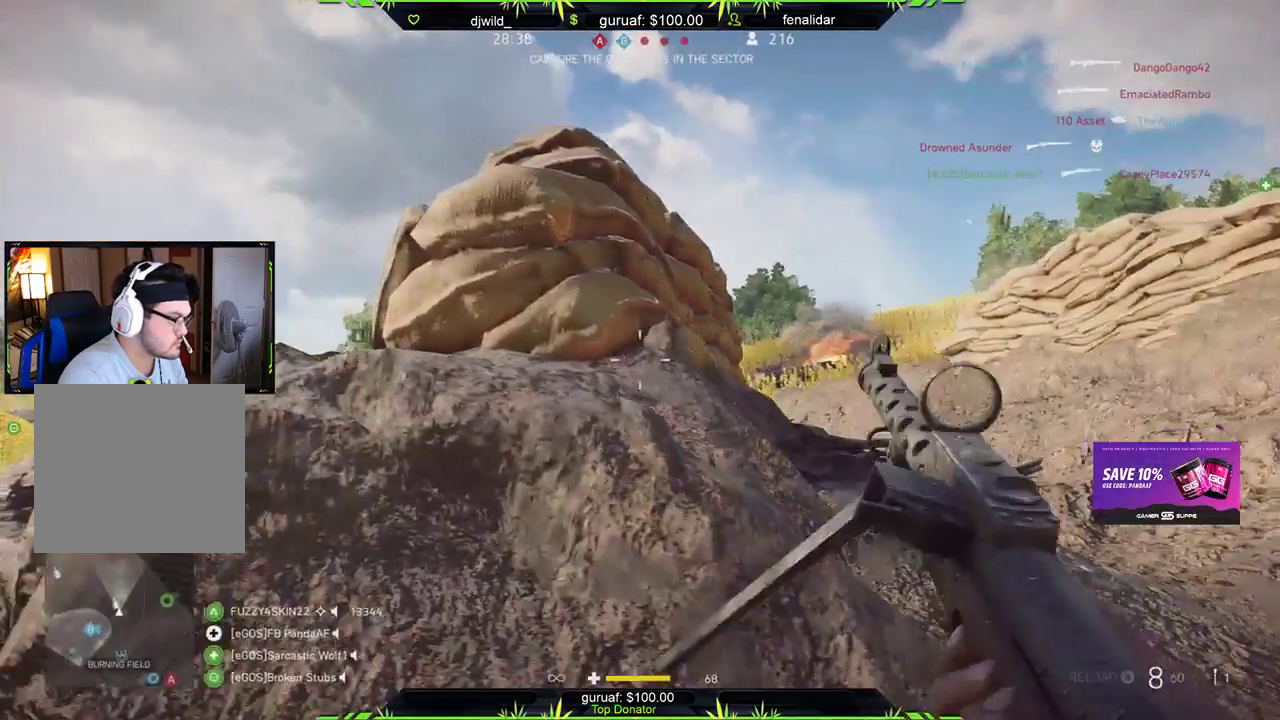
{"buttons": [], "left_stick": "right", "right_stick": "right", "events": [[133, "right_stick", "center"], [150, "left_stick", "center"], [267, "left_stick", "right"], [450, "right_stick", "right"]]}
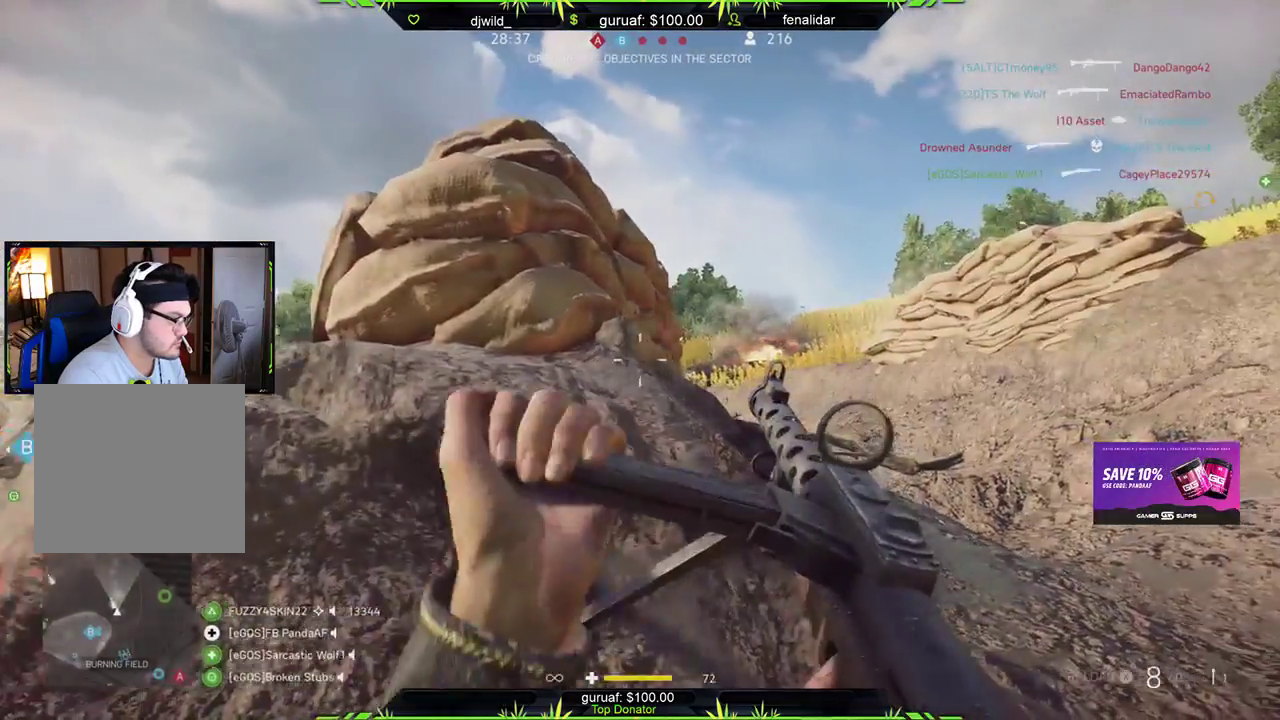
{"buttons": ["L2"], "left_stick": "center", "right_stick": "center", "events": [[117, "right_stick", "center"], [417, "left_stick", "center"], [483, "L2", "down"]]}
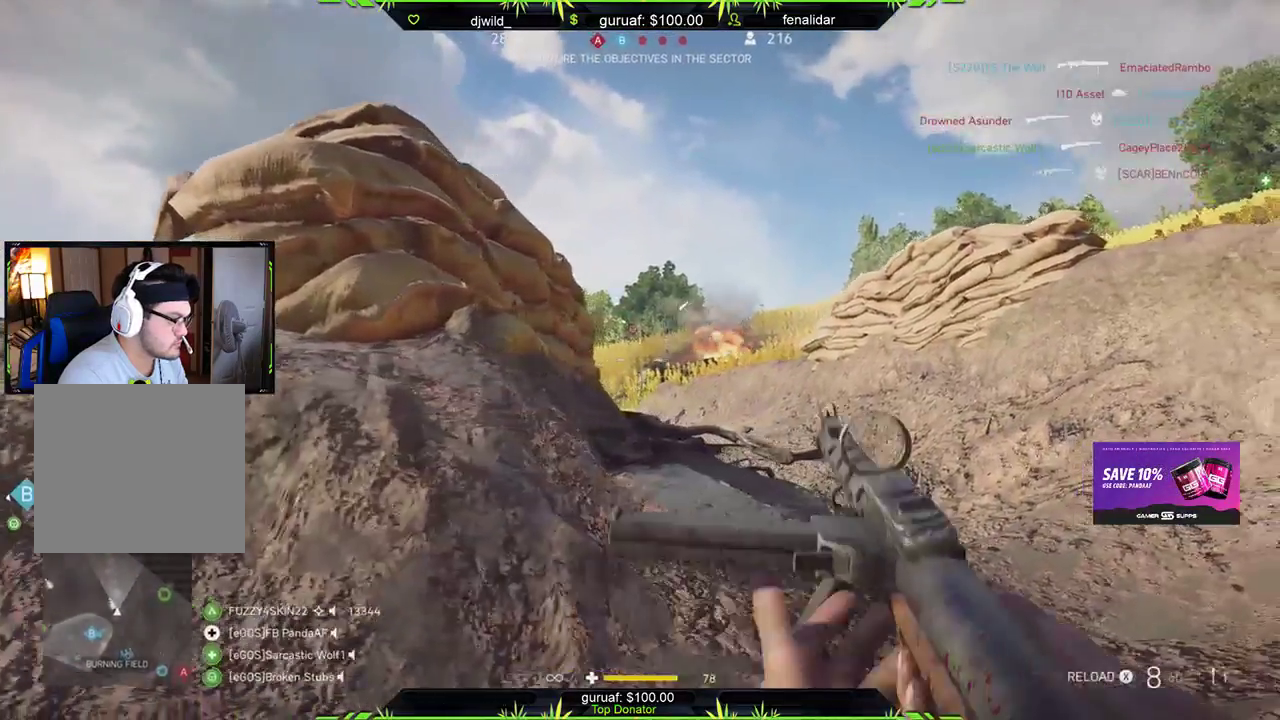
{"buttons": ["L2", "R2"], "left_stick": "center", "right_stick": "center", "events": [[250, "R2", "down"]]}
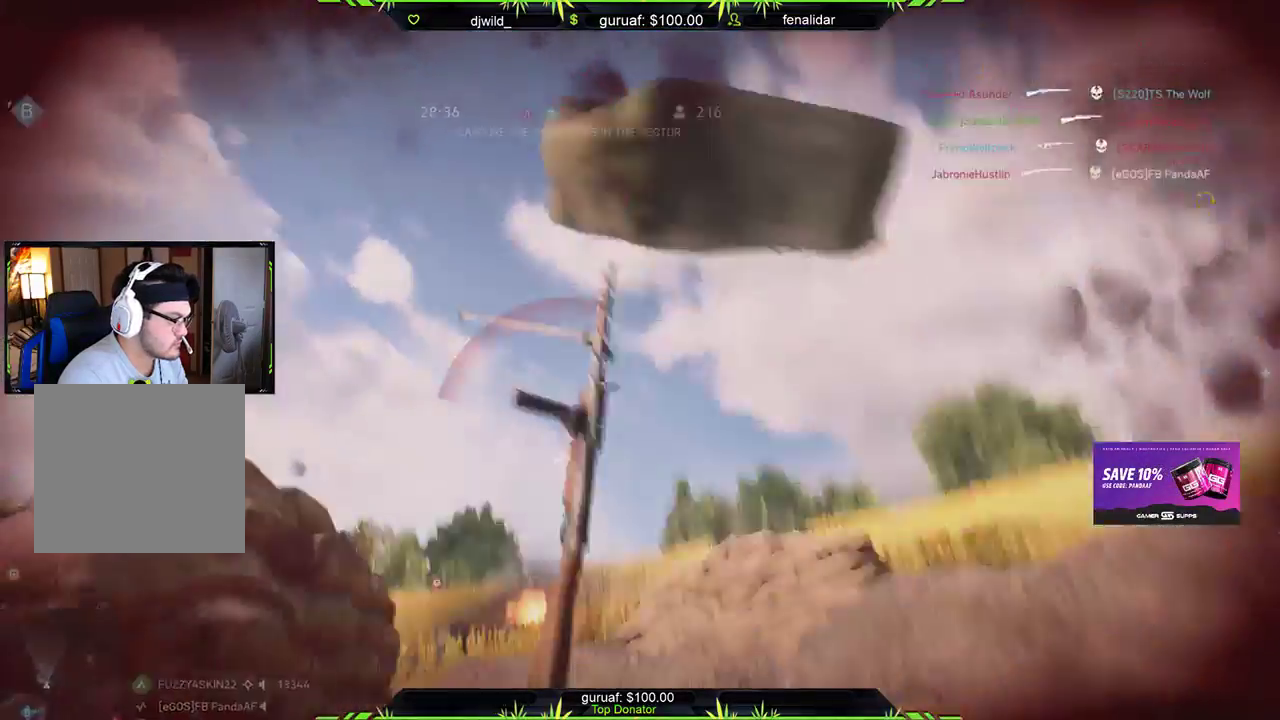
{"buttons": ["START"], "left_stick": "center", "right_stick": "center", "events": [[17, "L2", "up"], [100, "R2", "up"], [417, "START", "down"]]}
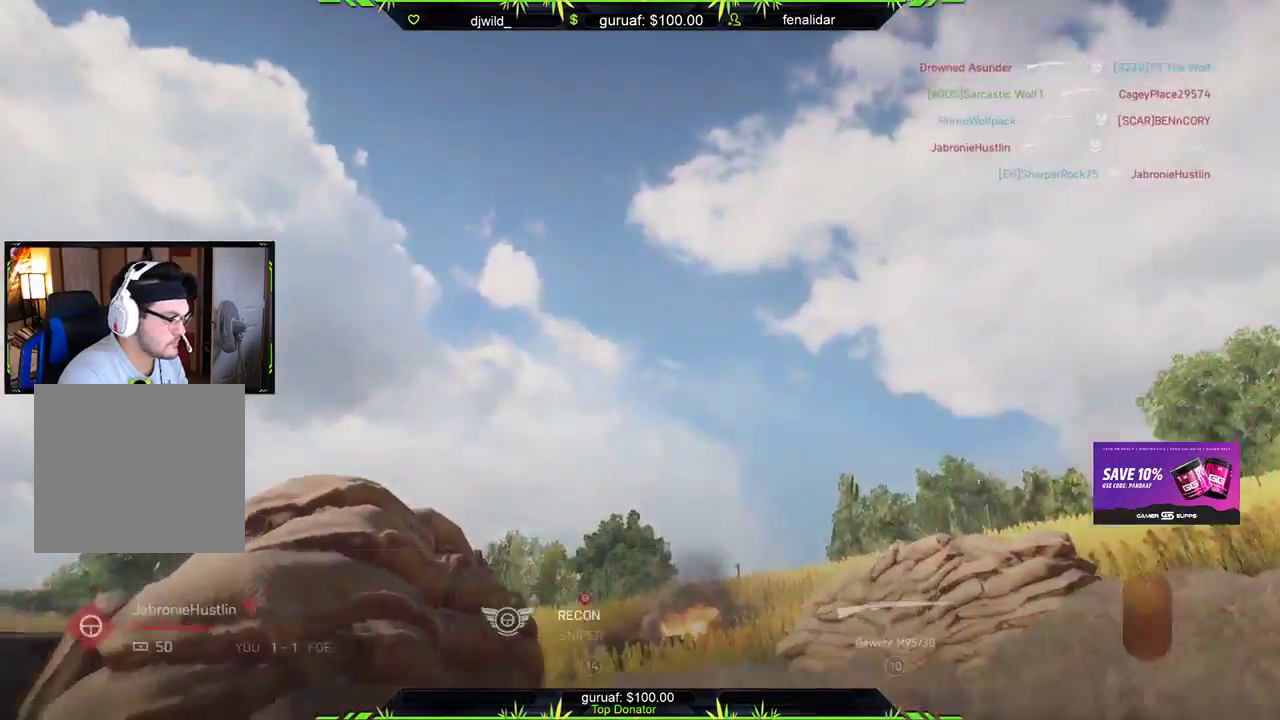
{"buttons": ["START"], "left_stick": "center", "right_stick": "center", "events": []}
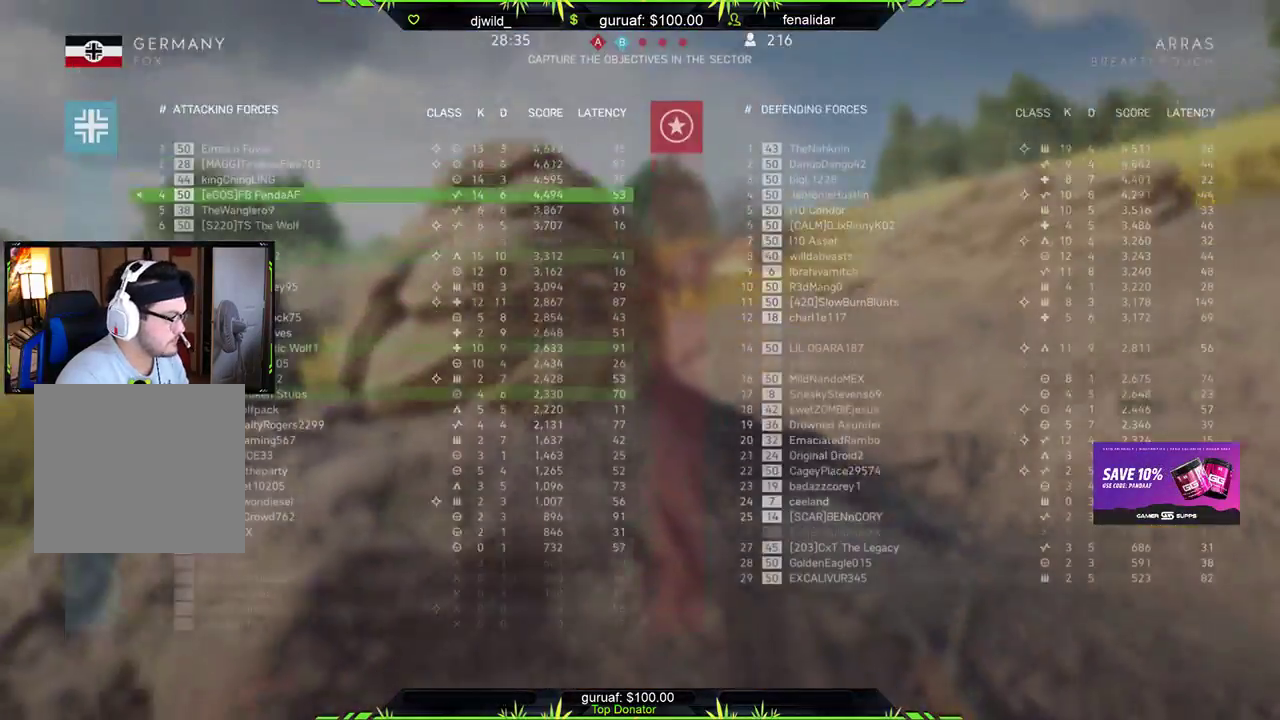
{"buttons": ["START"], "left_stick": "center", "right_stick": "center", "events": []}
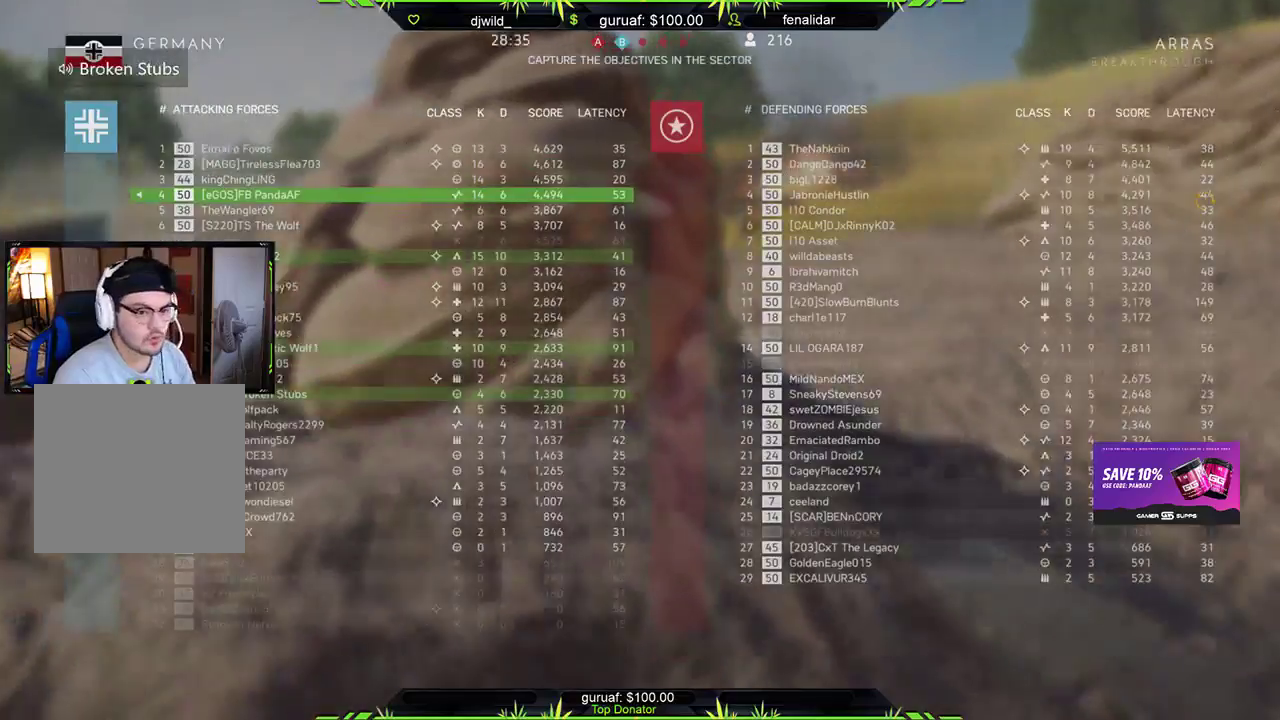
{"buttons": [], "left_stick": "center", "right_stick": "center", "events": [[283, "START", "up"]]}